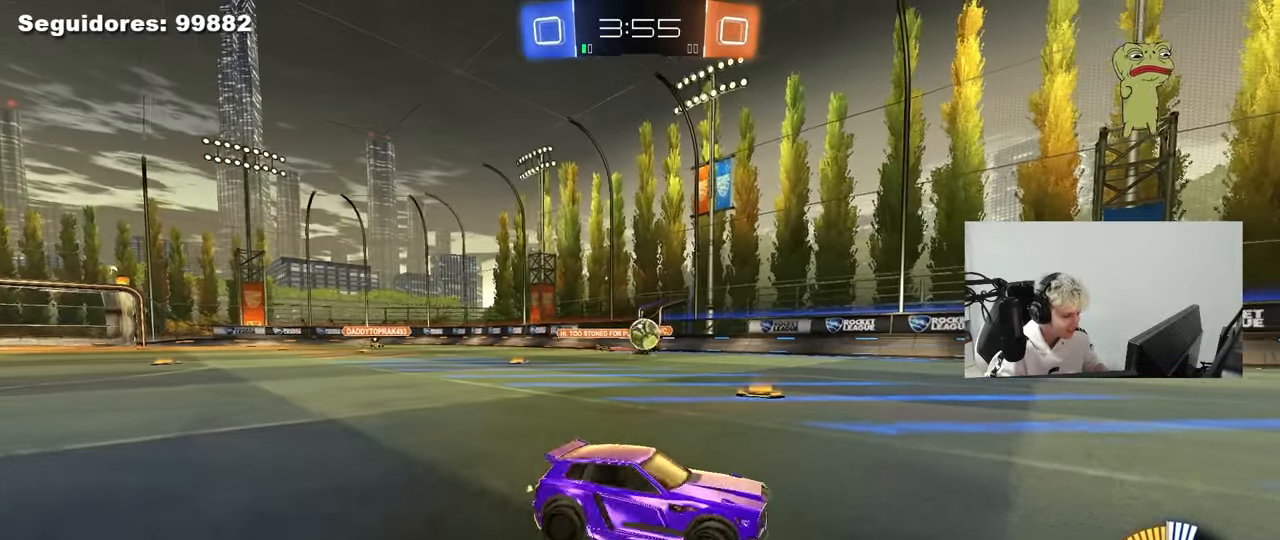
Gameplay with keyboard and mouse; each line is a JSON object with the keys and mouse buttons held at the frame after it. "events" lists presses ("down") and releases ("up") of "1", "2", "3", "4", "5", "a", "alt", "c", "caps_lock", "ctrl", "d", "e", "f", "g", "q", "r", "s", "shift", "space", "t", "tab", "v", "w", "x", "z", "mouse_left", "mouse_wheel" and "mouse_right" between this image and that frame as [ms after this image, input, new state], when the widget could be followed in between. "mouse_left", "mouse_wheel", "mouse_right" = the "left", "wheel", "right" buttons of the "mouse" list. No other keys are recorded. "wheel" means that the mouse wheel is clicked or scrolled. "mouse_move" is the direction in which the mouse moves at that frame (one of eight, or "still"), when it could be read.
{"keys": ["d", "w"], "mouse": ["left"], "mouse_move": "still", "events": [[217, "d", "up"], [267, "d", "down"], [317, "w", "up"], [417, "w", "down"], [467, "mouse_left", "down"]]}
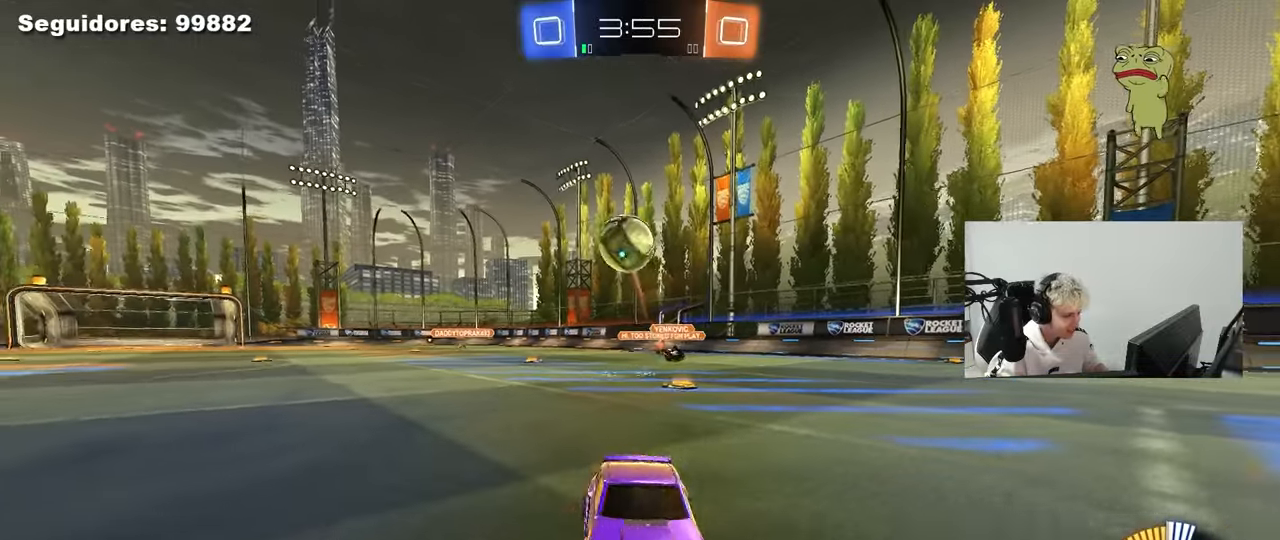
{"keys": ["a", "shift"], "mouse": ["left", "right"], "mouse_move": "down-left", "events": [[50, "mouse_right", "down"], [50, "w", "up"], [100, "s", "down"], [250, "d", "up"], [250, "mouse_left", "up"], [250, "mouse_right", "up"], [250, "s", "up"], [283, "mouse_right", "down"], [333, "mouse_left", "down"], [383, "a", "down"], [383, "s", "down"], [383, "shift", "down"], [433, "s", "up"]]}
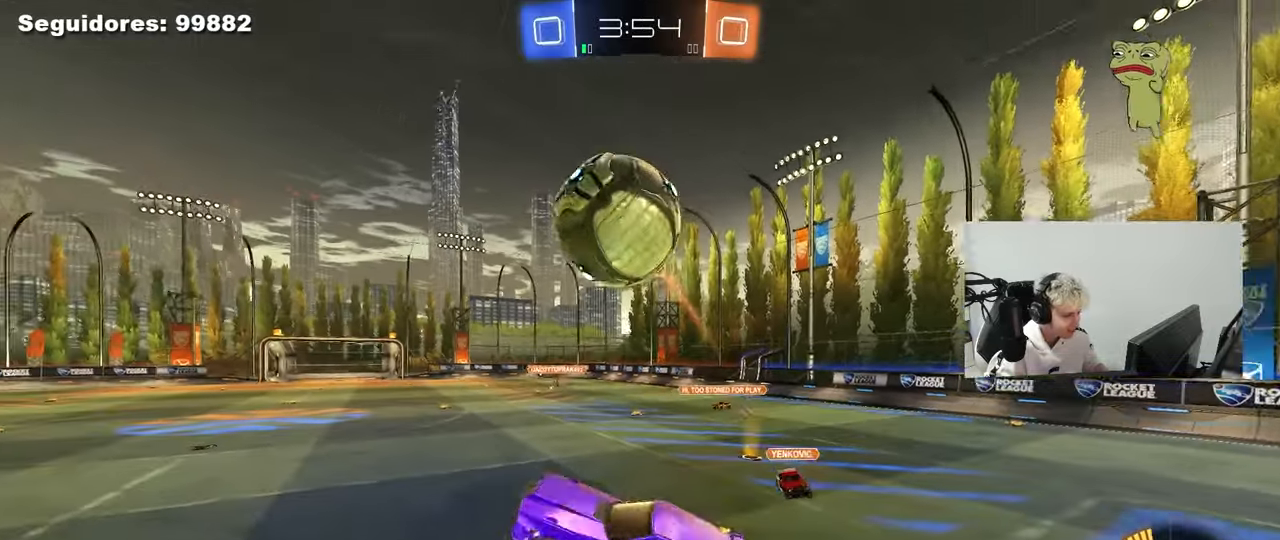
{"keys": ["a", "s", "shift"], "mouse": ["left"], "mouse_move": "up", "events": [[17, "mouse_right", "up"], [67, "s", "down"], [250, "d", "down"], [250, "s", "up"], [250, "shift", "up"], [300, "a", "up"], [400, "a", "down"], [400, "d", "up"], [450, "s", "down"], [450, "shift", "down"]]}
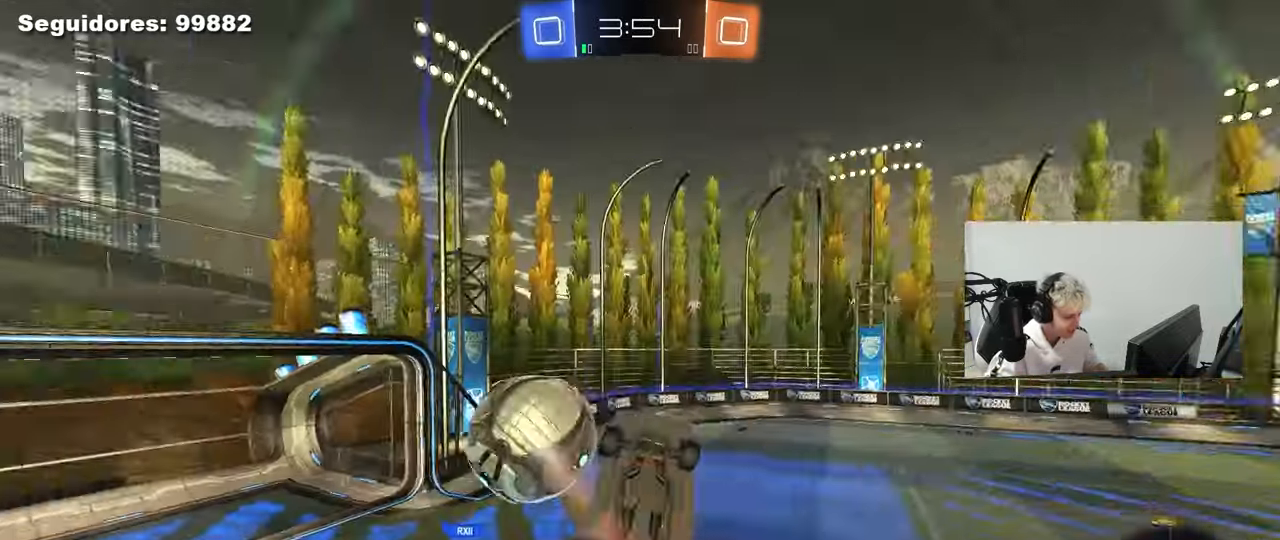
{"keys": ["a", "shift", "w"], "mouse": [], "mouse_move": "still", "events": [[133, "mouse_left", "up"], [217, "s", "up"], [367, "w", "down"]]}
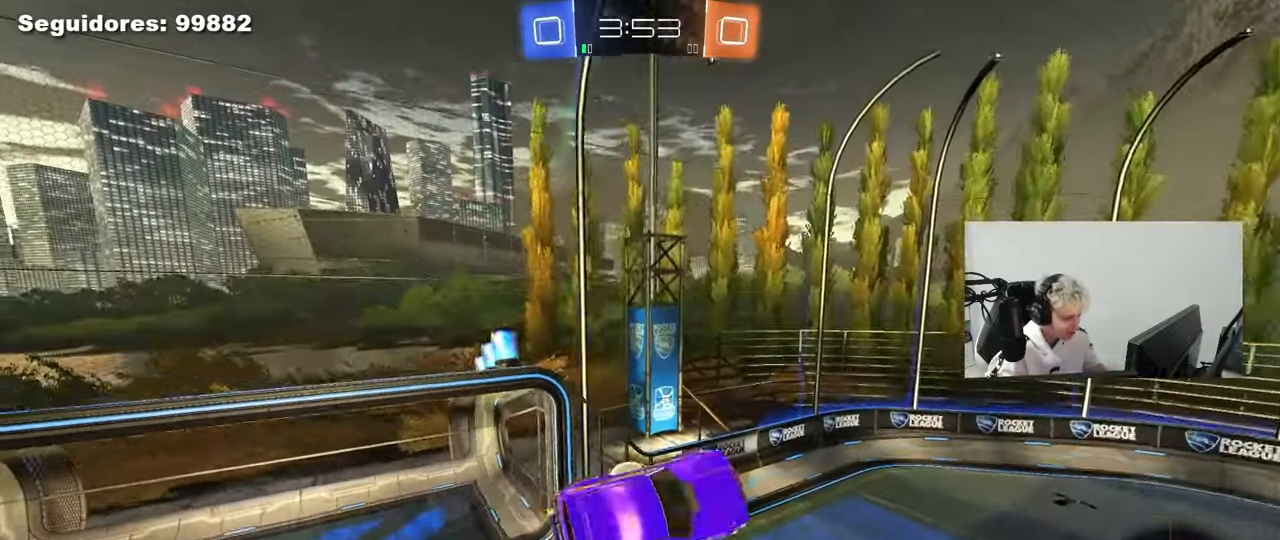
{"keys": ["a", "s", "shift"], "mouse": [], "mouse_move": "still", "events": [[233, "shift", "up"], [283, "shift", "down"], [283, "w", "up"], [383, "s", "down"]]}
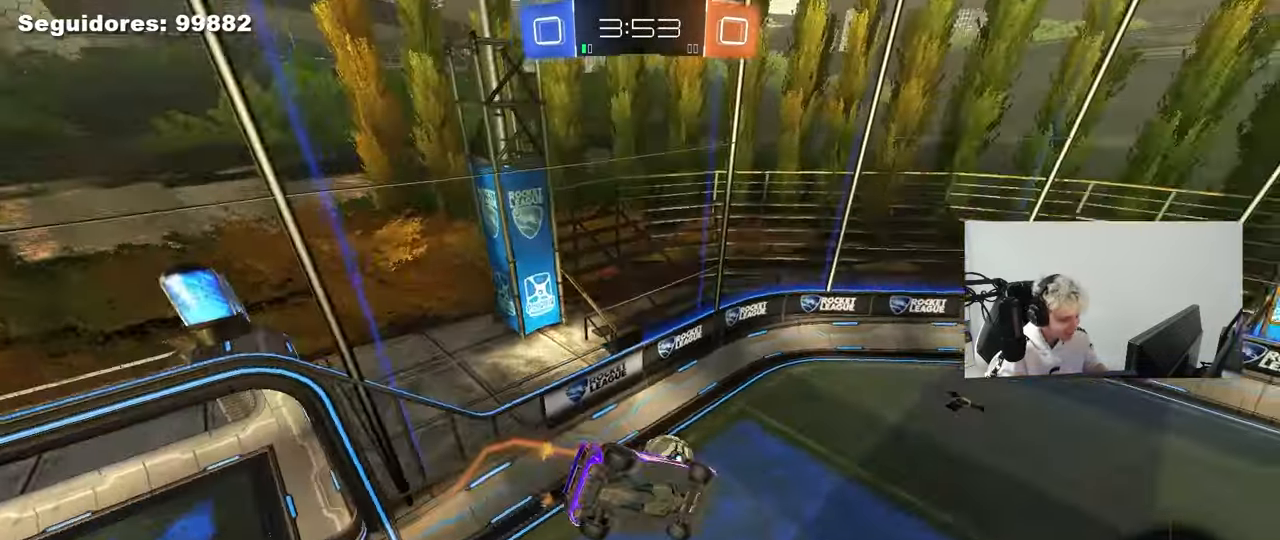
{"keys": ["a"], "mouse": [], "mouse_move": "still", "events": [[217, "s", "up"], [483, "shift", "up"]]}
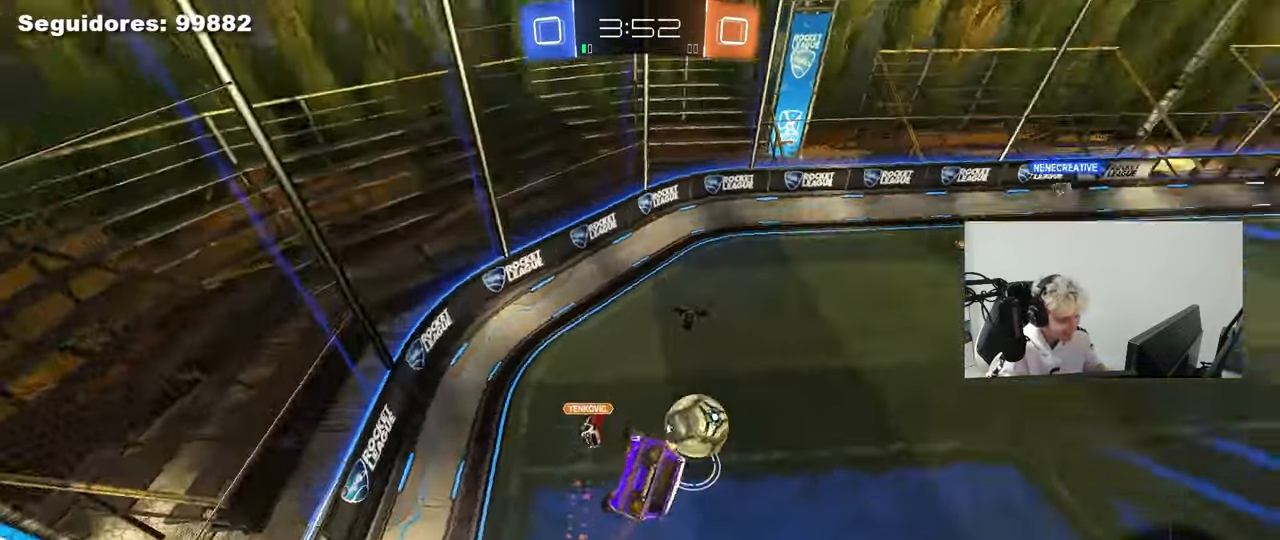
{"keys": [], "mouse": [], "mouse_move": "still", "events": [[33, "s", "down"], [83, "a", "up"], [133, "d", "down"], [133, "s", "up"], [183, "shift", "down"], [267, "shift", "up"], [317, "d", "up"]]}
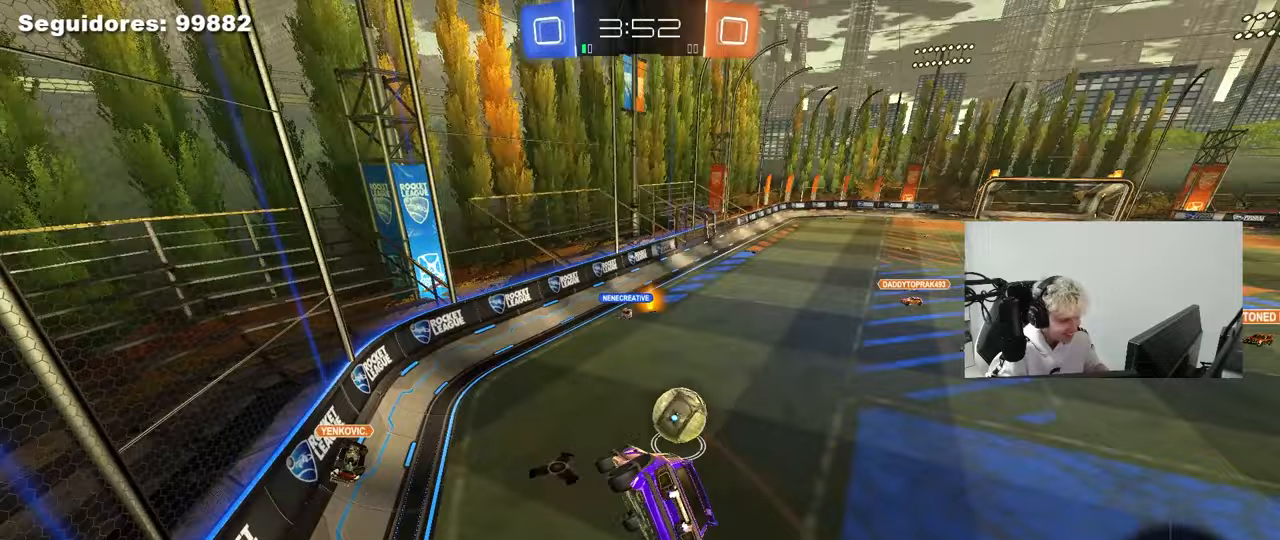
{"keys": ["d", "w"], "mouse": [], "mouse_move": "still", "events": [[200, "d", "down"], [200, "w", "down"], [233, "d", "up"], [383, "d", "down"]]}
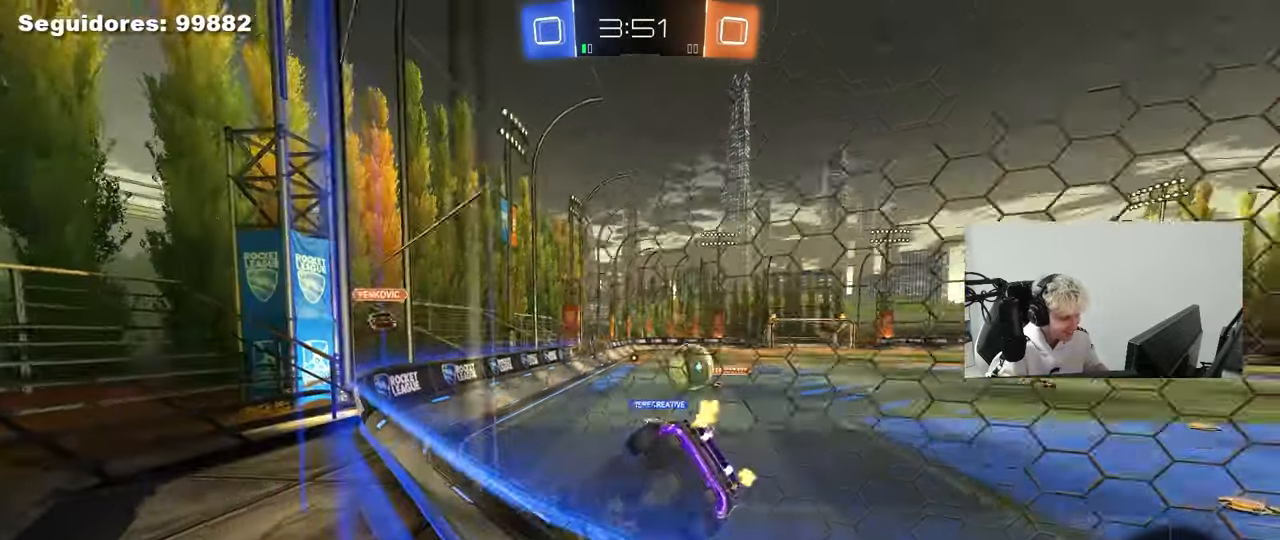
{"keys": ["a", "w"], "mouse": [], "mouse_move": "still", "events": [[17, "d", "up"], [67, "a", "down"], [167, "a", "up"], [200, "d", "down"], [350, "a", "down"], [350, "d", "up"]]}
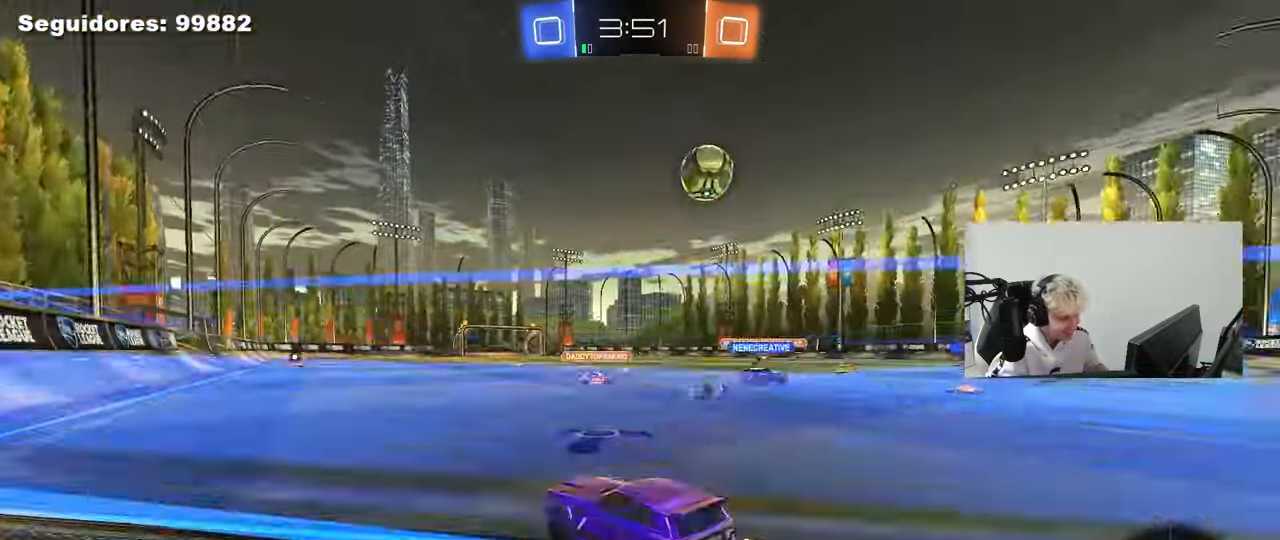
{"keys": ["a", "s", "shift"], "mouse": [], "mouse_move": "still", "events": [[33, "a", "up"], [33, "d", "down"], [83, "mouse_left", "down"], [83, "mouse_right", "down"], [183, "a", "down"], [183, "d", "up"], [183, "mouse_right", "up"], [183, "shift", "down"], [217, "mouse_right", "down"], [317, "s", "down"], [317, "space", "down"], [317, "w", "up"], [467, "mouse_right", "up"], [500, "mouse_left", "up"], [500, "space", "up"]]}
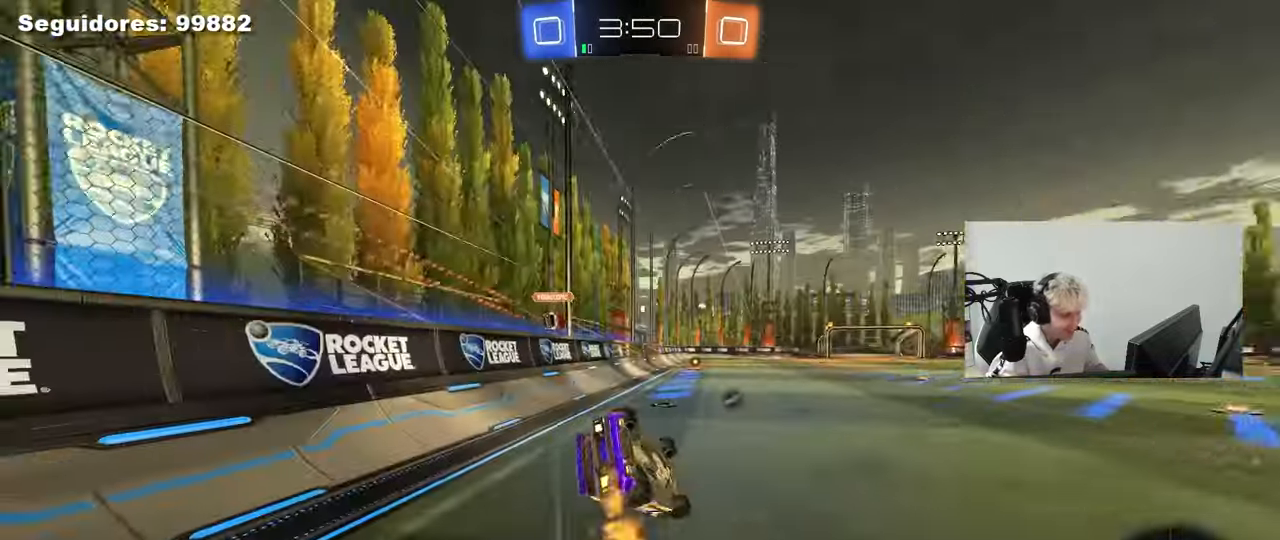
{"keys": ["a", "s", "shift"], "mouse": [], "mouse_move": "still", "events": [[150, "s", "up"], [283, "s", "down"]]}
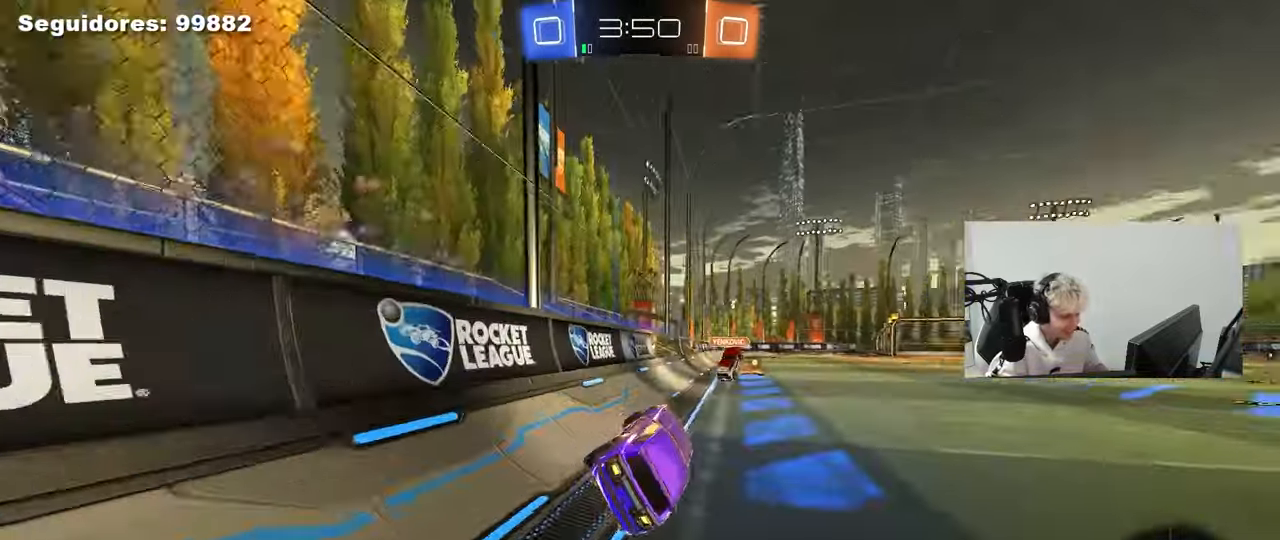
{"keys": ["w"], "mouse": [], "mouse_move": "still", "events": [[17, "s", "up"], [17, "shift", "up"], [17, "space", "down"], [67, "a", "up"], [167, "space", "up"], [167, "w", "down"], [250, "d", "down"], [400, "d", "up"]]}
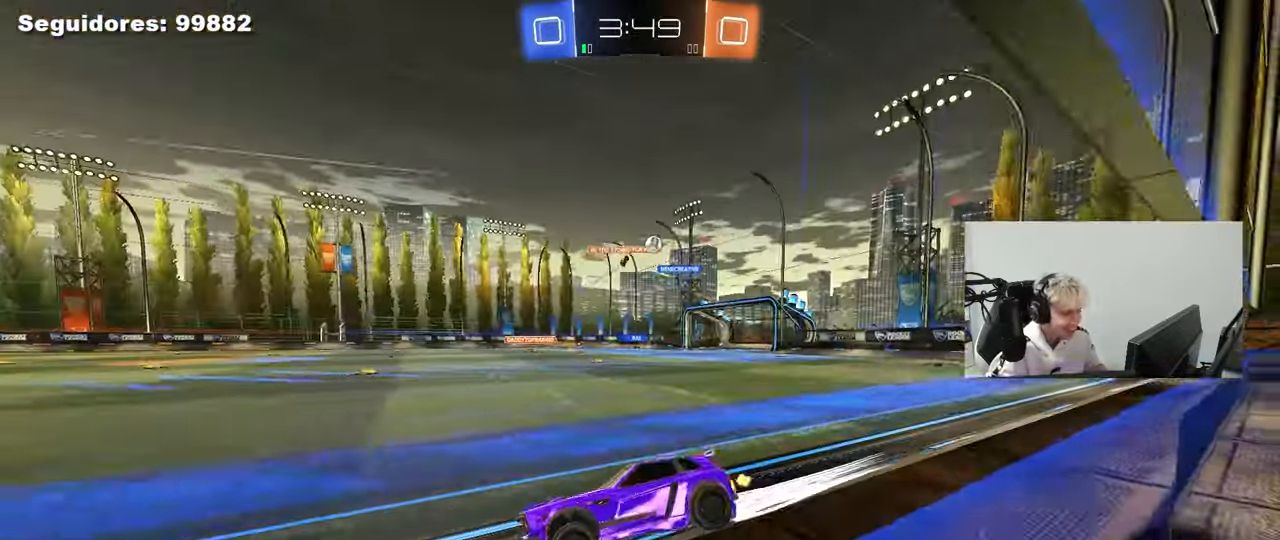
{"keys": ["d", "w"], "mouse": [], "mouse_move": "still", "events": [[33, "d", "down"], [183, "shift", "down"], [267, "shift", "up"]]}
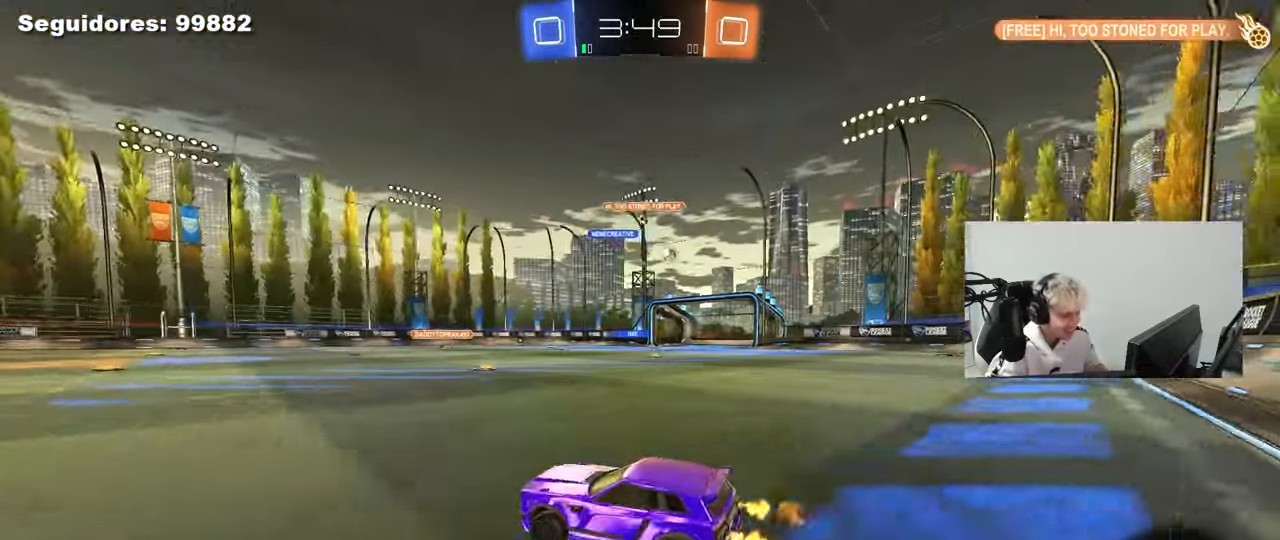
{"keys": ["d", "w"], "mouse": [], "mouse_move": "still", "events": [[183, "d", "up"], [333, "d", "down"]]}
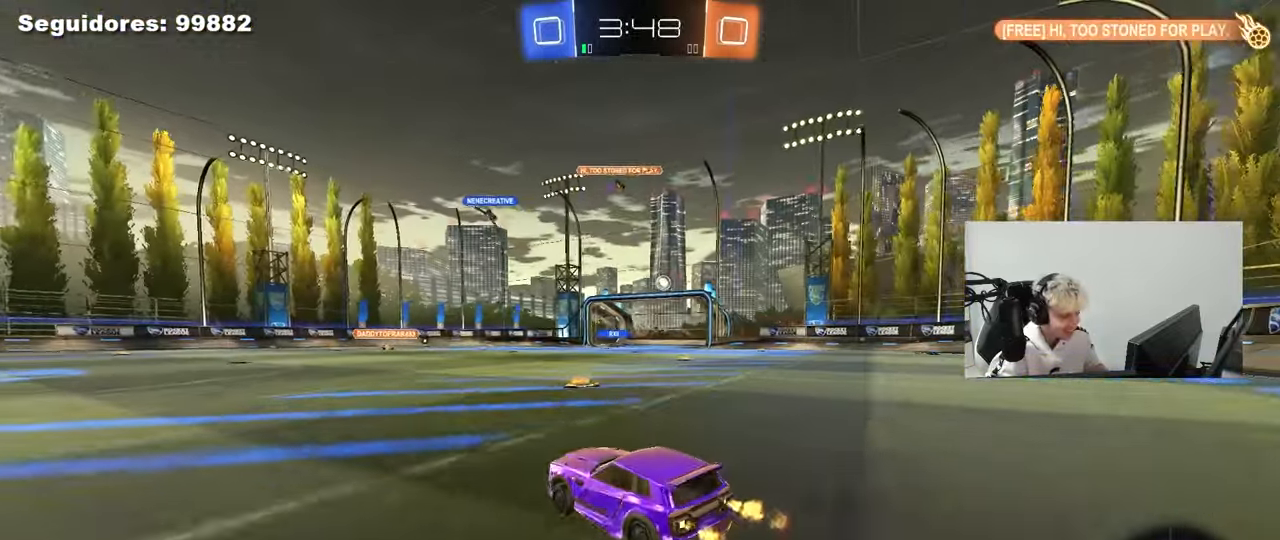
{"keys": ["w"], "mouse": ["left"], "mouse_move": "down", "events": [[17, "shift", "down"], [167, "shift", "up"], [400, "d", "up"], [400, "mouse_left", "down"]]}
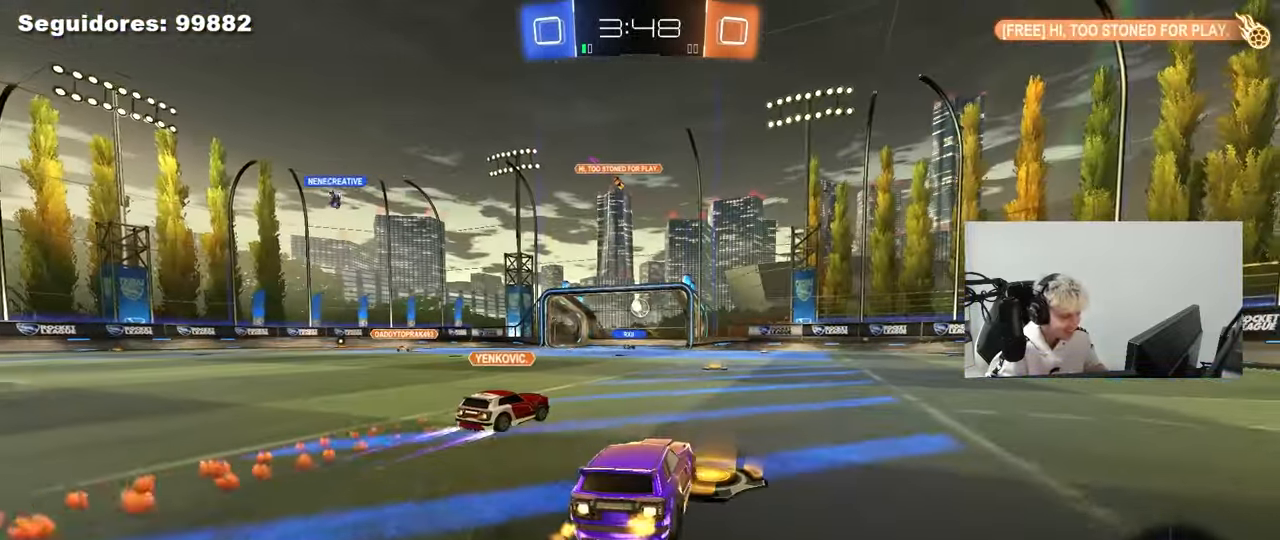
{"keys": ["a", "shift", "w"], "mouse": [], "mouse_move": "still", "events": [[133, "d", "down"], [183, "d", "up"], [267, "a", "down"], [367, "a", "up"], [417, "a", "down"], [450, "mouse_left", "up"], [500, "shift", "down"]]}
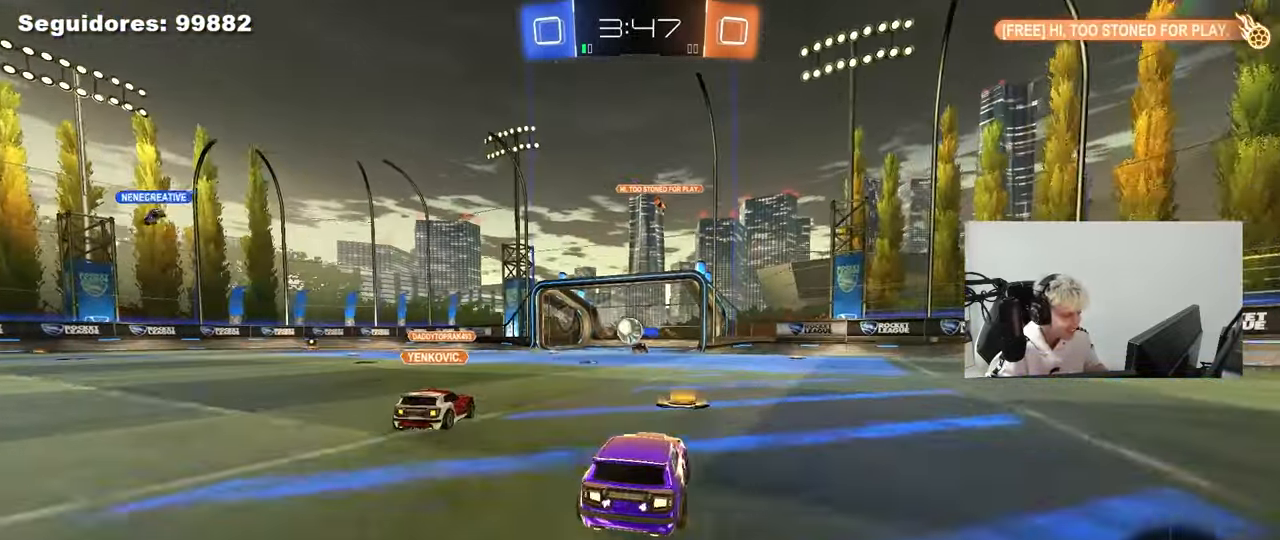
{"keys": ["d", "w"], "mouse": [], "mouse_move": "still", "events": [[150, "shift", "up"], [283, "w", "up"], [383, "a", "up"], [383, "d", "down"], [383, "w", "down"]]}
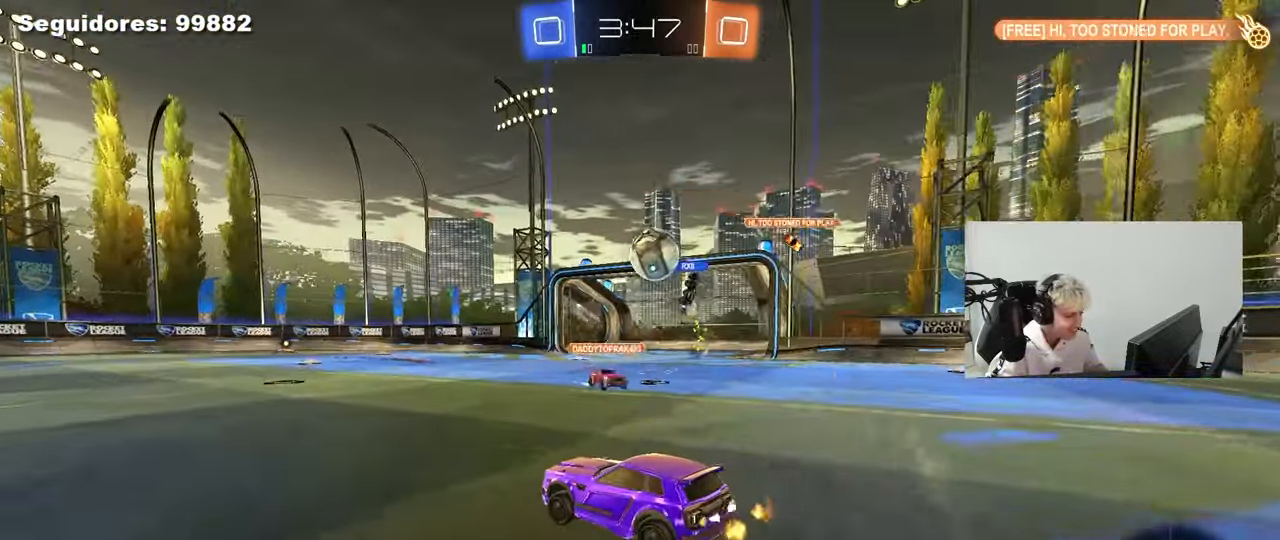
{"keys": ["a", "s", "shift", "space"], "mouse": ["left"], "mouse_move": "still", "events": [[67, "d", "up"], [67, "mouse_left", "down"], [167, "d", "down"], [167, "mouse_right", "down"], [250, "a", "down"], [250, "d", "up"], [250, "mouse_right", "up"], [250, "shift", "down"], [300, "mouse_right", "down"], [350, "s", "down"], [350, "w", "up"], [400, "space", "down"], [450, "mouse_right", "up"]]}
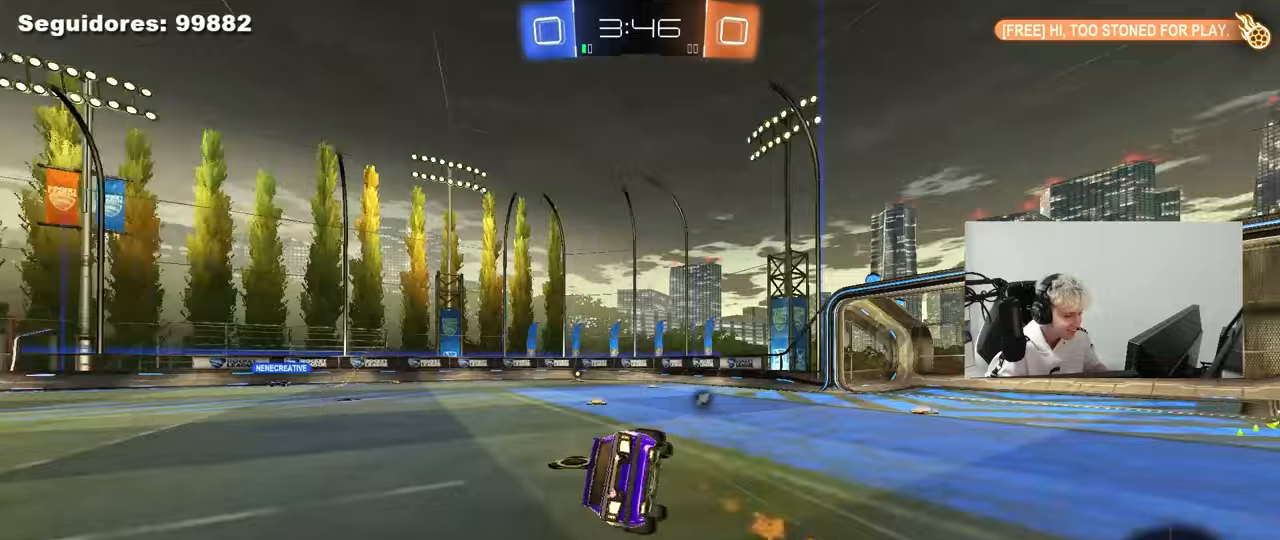
{"keys": ["a", "s", "shift"], "mouse": [], "mouse_move": "still", "events": [[33, "space", "up"], [183, "mouse_left", "up"], [267, "s", "up"], [367, "s", "down"]]}
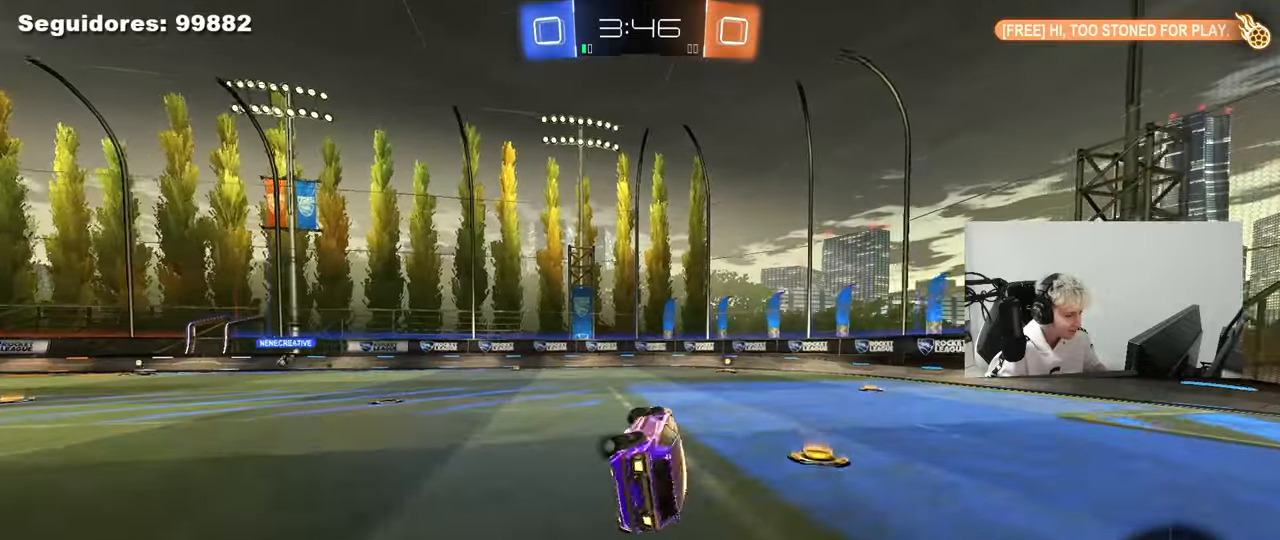
{"keys": ["d", "w"], "mouse": [], "mouse_move": "still", "events": [[100, "s", "up"], [100, "shift", "up"], [150, "a", "up"], [150, "space", "down"], [283, "space", "up"], [333, "w", "down"], [467, "d", "down"]]}
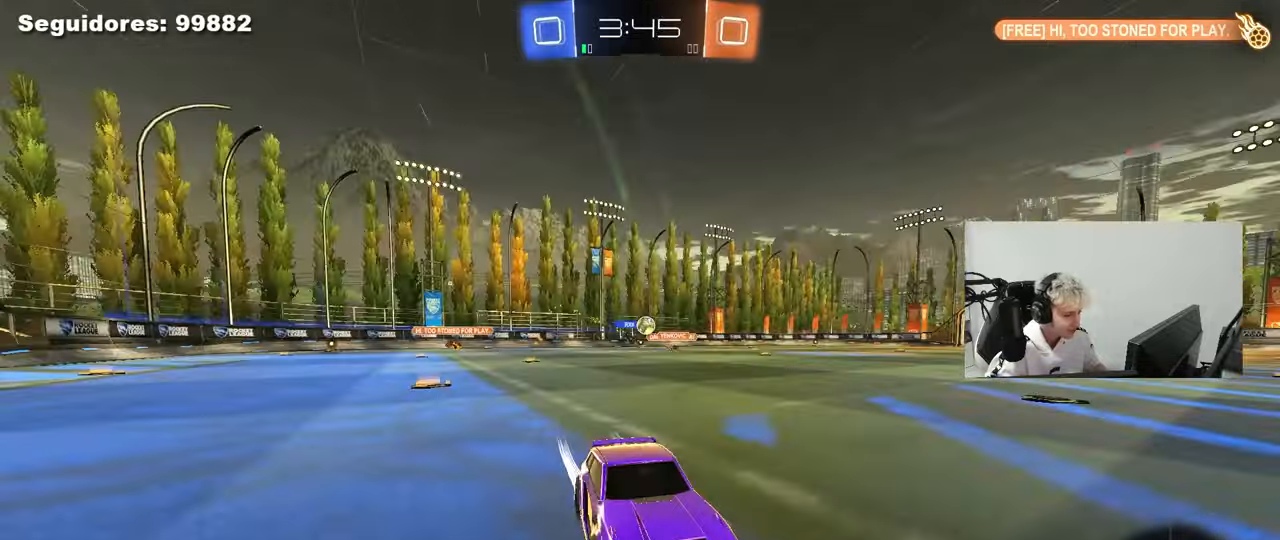
{"keys": ["d", "shift", "w"], "mouse": [], "mouse_move": "still", "events": [[117, "d", "up"], [433, "d", "down"], [483, "shift", "down"]]}
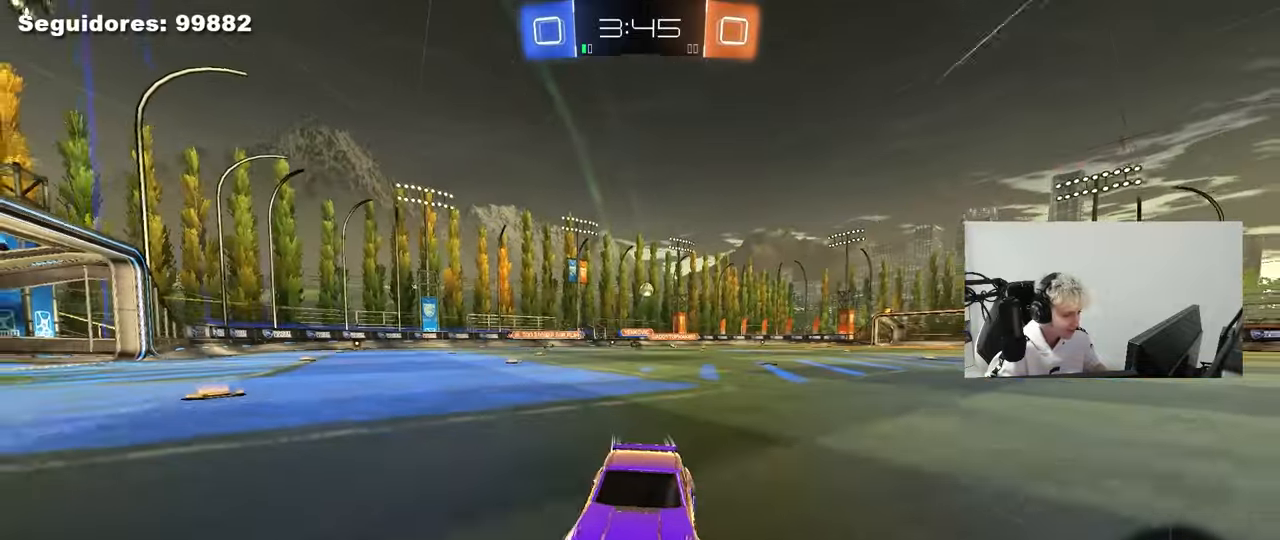
{"keys": ["d", "w"], "mouse": [], "mouse_move": "still", "events": [[183, "shift", "up"]]}
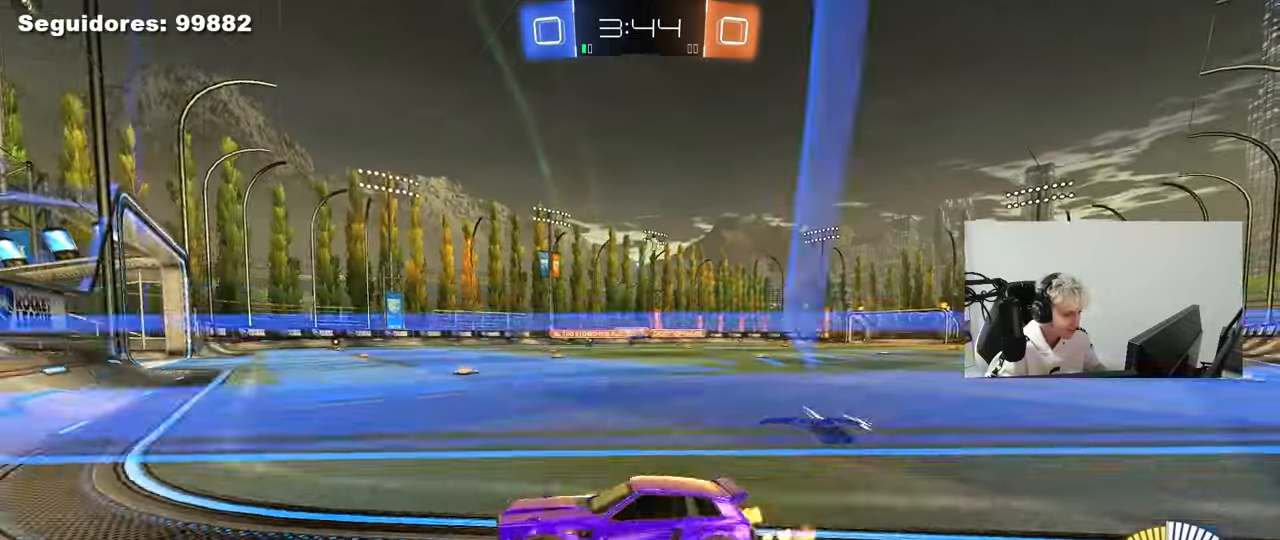
{"keys": ["d", "w"], "mouse": ["left", "right"], "mouse_move": "still", "events": [[433, "mouse_left", "down"], [483, "mouse_right", "down"]]}
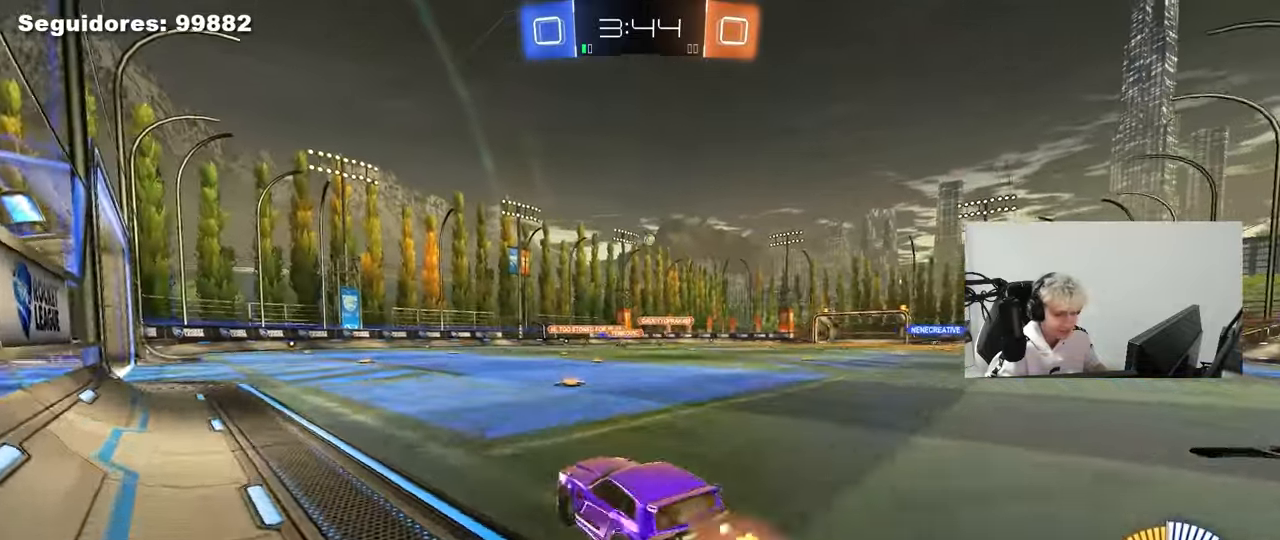
{"keys": ["d", "shift"], "mouse": ["left"], "mouse_move": "still", "events": [[17, "shift", "down"], [67, "mouse_right", "up"], [117, "mouse_right", "down"], [167, "s", "down"], [167, "w", "up"], [300, "mouse_right", "up"], [483, "s", "up"]]}
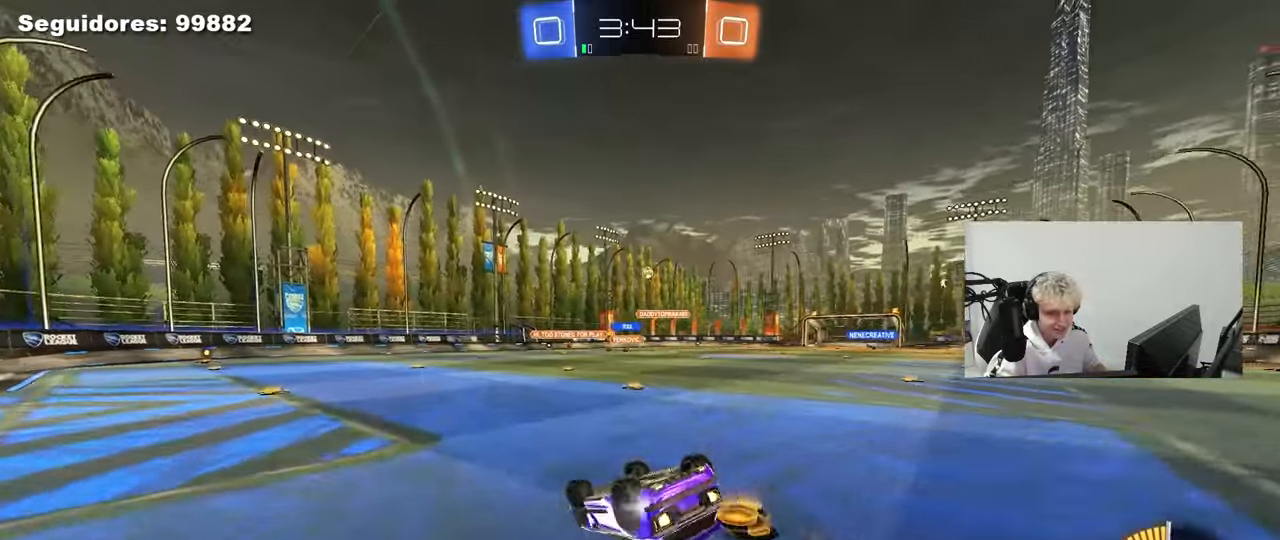
{"keys": [], "mouse": [], "mouse_move": "still", "events": [[133, "mouse_left", "up"], [133, "s", "down"], [367, "s", "up"], [417, "d", "up"], [417, "shift", "up"]]}
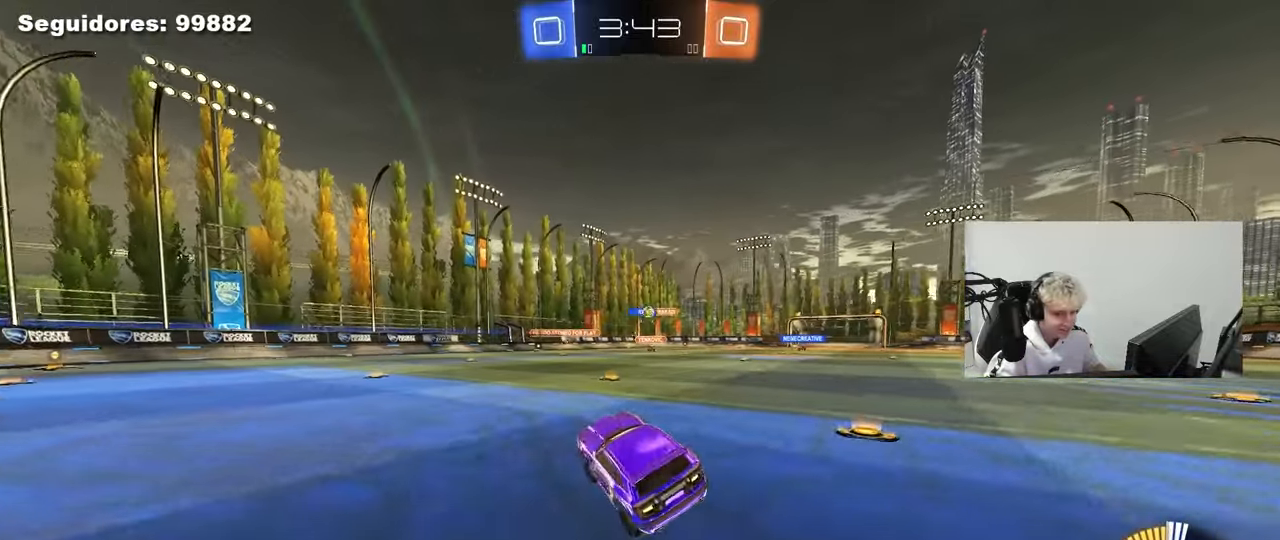
{"keys": ["d", "shift", "w"], "mouse": [], "mouse_move": "still", "events": [[100, "w", "down"], [383, "d", "down"], [433, "shift", "down"]]}
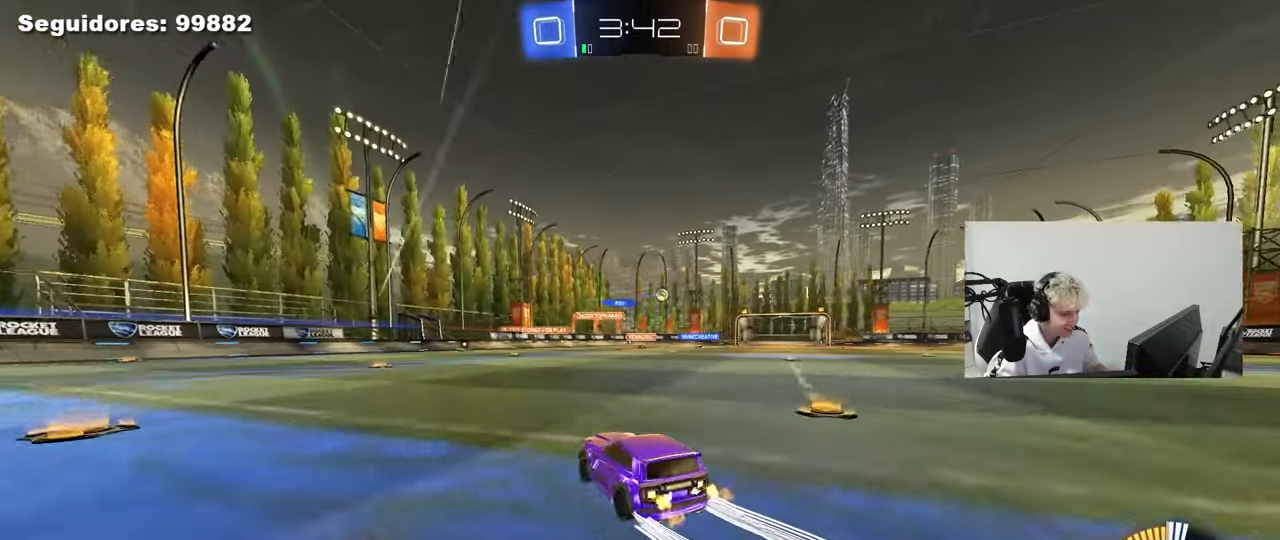
{"keys": ["d", "w"], "mouse": [], "mouse_move": "still", "events": [[17, "shift", "up"], [117, "d", "up"], [250, "d", "down"]]}
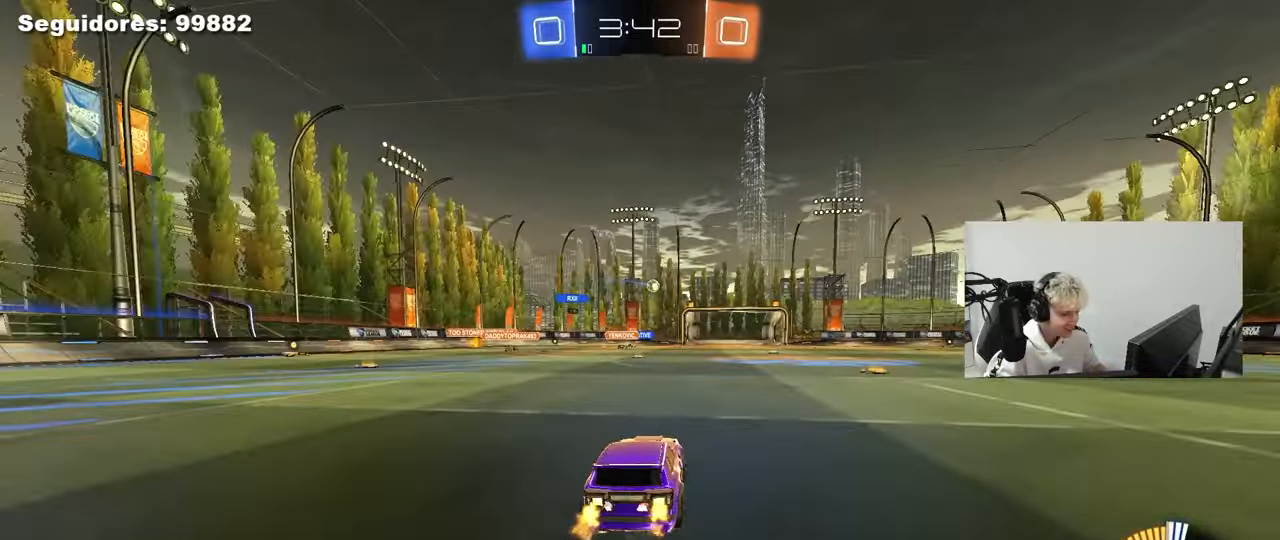
{"keys": ["w"], "mouse": [], "mouse_move": "still", "events": [[33, "mouse_left", "down"], [317, "mouse_left", "up"], [367, "d", "up"]]}
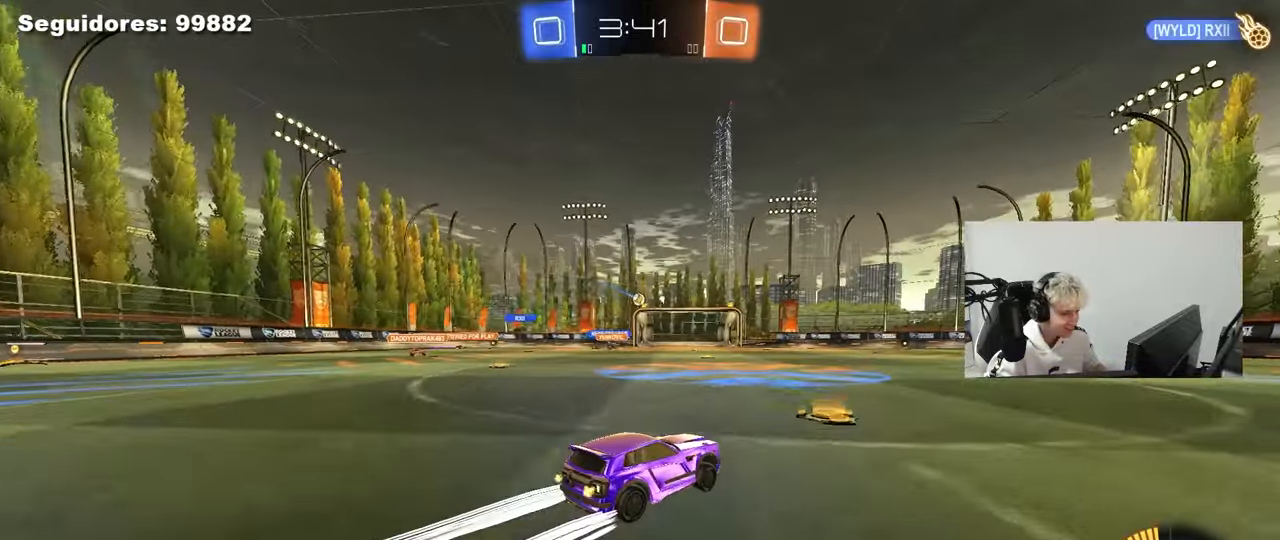
{"keys": ["w"], "mouse": [], "mouse_move": "still", "events": [[100, "a", "down"], [233, "a", "up"]]}